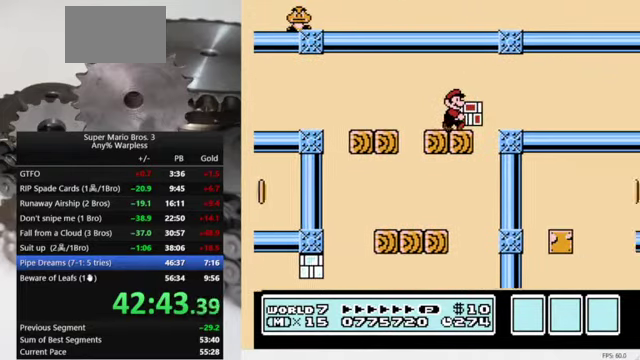
Gameplay with a controller (Nintendo layout); each line is a JSON object with the inputs held at the frame after it. "events" lists button and stick changes between this image and that frame as [ms after this image, input, new state], when the widget could be followed in between. Not read: DPAD_DOWN L3 R3.
{"buttons": ["B", "DPAD_RIGHT"], "events": [[67, "A", "down"], [167, "A", "up"]]}
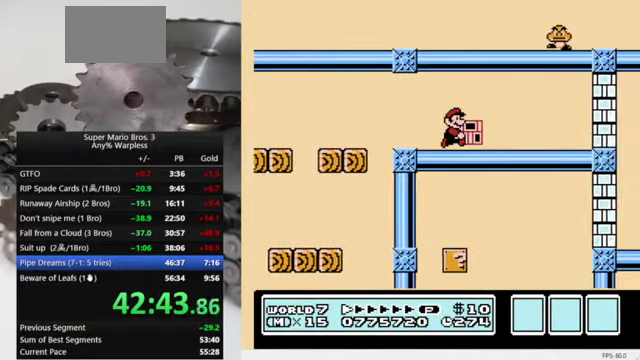
{"buttons": ["A", "B", "DPAD_RIGHT"], "events": [[467, "A", "down"]]}
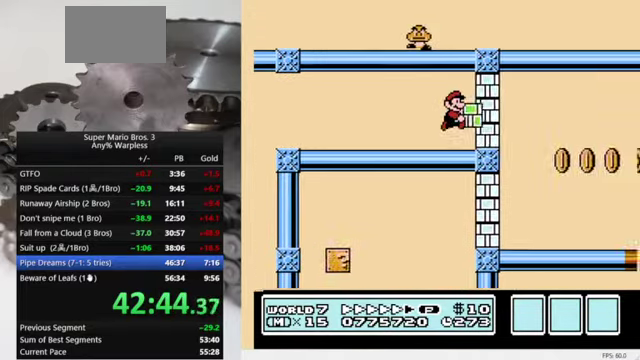
{"buttons": ["B", "DPAD_RIGHT"], "events": [[33, "A", "up"], [33, "B", "up"], [100, "B", "down"], [200, "B", "up"], [267, "B", "down"]]}
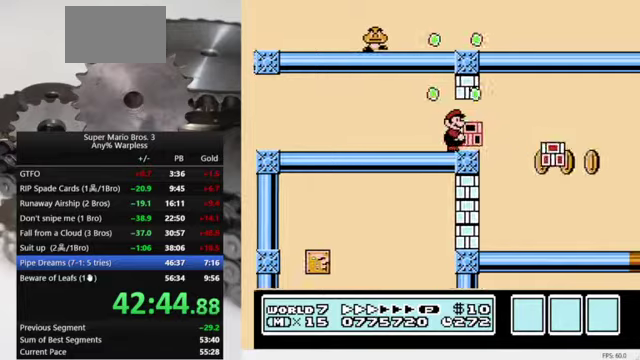
{"buttons": ["DPAD_LEFT"], "events": [[233, "DPAD_LEFT", "down"], [233, "DPAD_RIGHT", "up"], [400, "B", "up"]]}
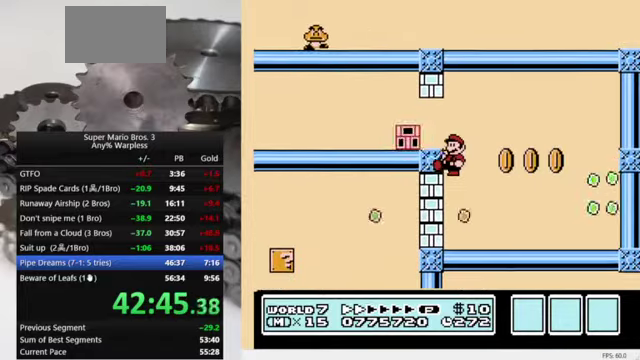
{"buttons": ["B", "DPAD_LEFT"], "events": [[66, "B", "down"], [133, "B", "up"], [200, "B", "down"]]}
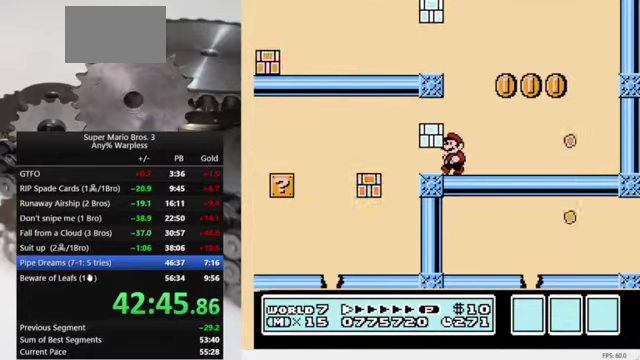
{"buttons": ["DPAD_LEFT"], "events": [[100, "B", "up"], [300, "A", "down"], [366, "A", "up"]]}
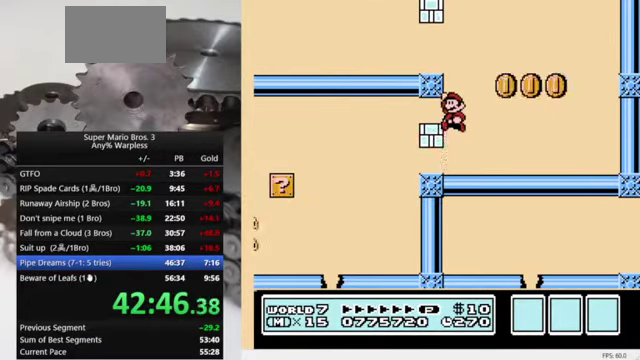
{"buttons": ["B", "DPAD_LEFT"], "events": [[100, "B", "down"]]}
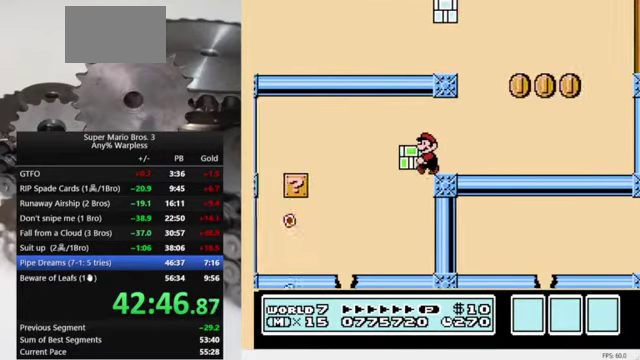
{"buttons": ["B", "DPAD_RIGHT"], "events": [[333, "DPAD_LEFT", "up"], [366, "DPAD_RIGHT", "down"]]}
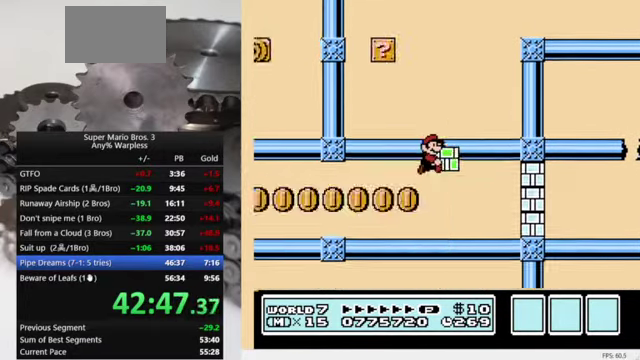
{"buttons": ["B", "DPAD_RIGHT"], "events": []}
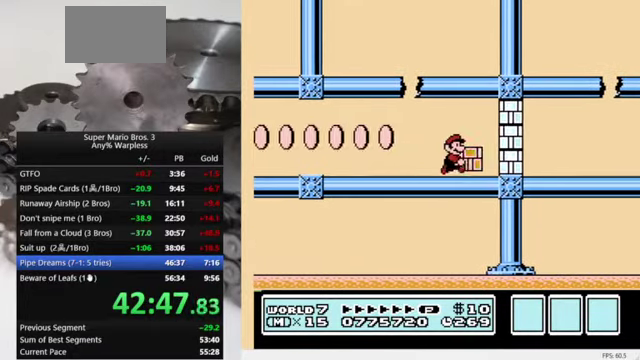
{"buttons": ["B", "DPAD_RIGHT"], "events": [[33, "A", "down"], [100, "A", "up"], [133, "B", "up"], [200, "B", "down"], [266, "B", "up"], [333, "B", "down"]]}
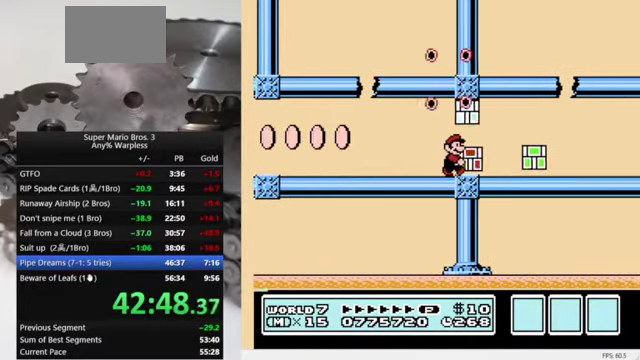
{"buttons": ["B", "DPAD_RIGHT"], "events": []}
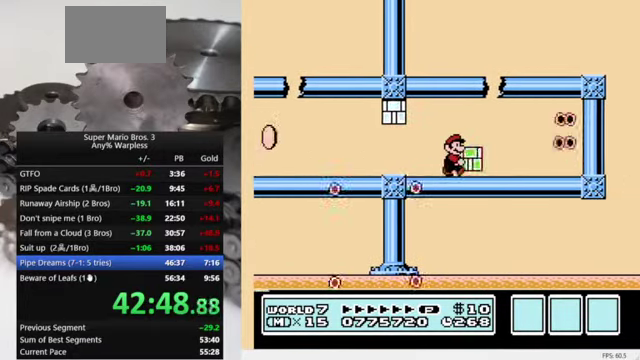
{"buttons": ["B", "DPAD_RIGHT"], "events": [[66, "A", "down"], [100, "DPAD_RIGHT", "up"], [133, "DPAD_LEFT", "down"], [300, "DPAD_LEFT", "up"], [333, "DPAD_RIGHT", "down"], [400, "A", "up"]]}
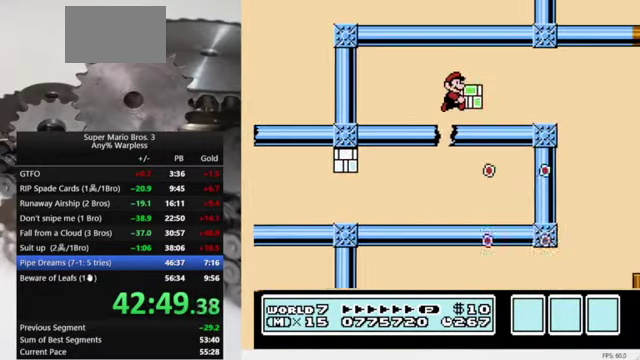
{"buttons": ["B", "DPAD_RIGHT"], "events": [[333, "A", "down"], [433, "A", "up"]]}
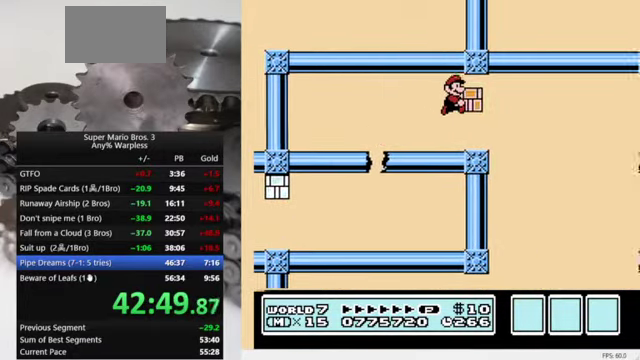
{"buttons": ["B"], "events": [[267, "DPAD_LEFT", "down"], [267, "DPAD_RIGHT", "up"], [467, "DPAD_LEFT", "up"]]}
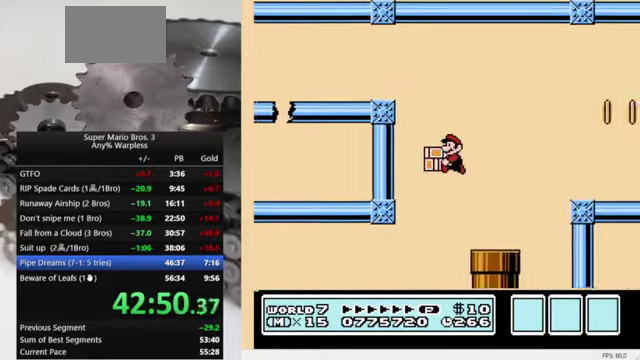
{"buttons": ["B"], "events": [[234, "DPAD_RIGHT", "down"], [434, "DPAD_RIGHT", "up"]]}
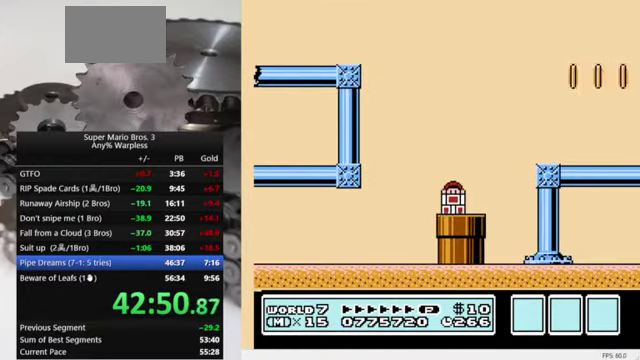
{"buttons": [], "events": [[234, "B", "up"]]}
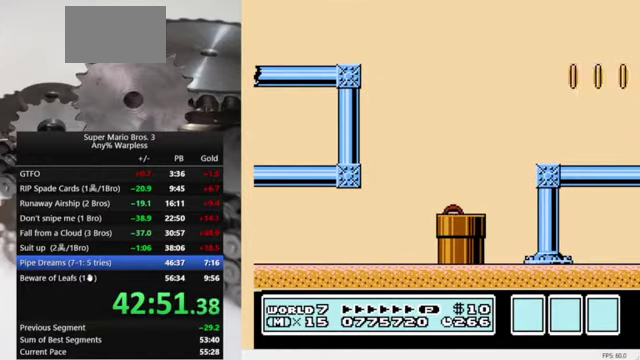
{"buttons": [], "events": []}
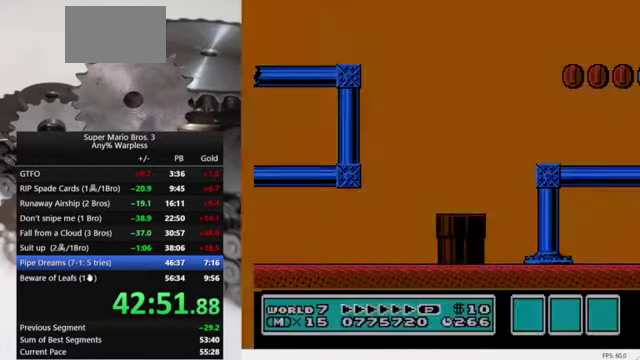
{"buttons": ["B", "DPAD_RIGHT"], "events": [[67, "B", "down"], [67, "DPAD_RIGHT", "down"]]}
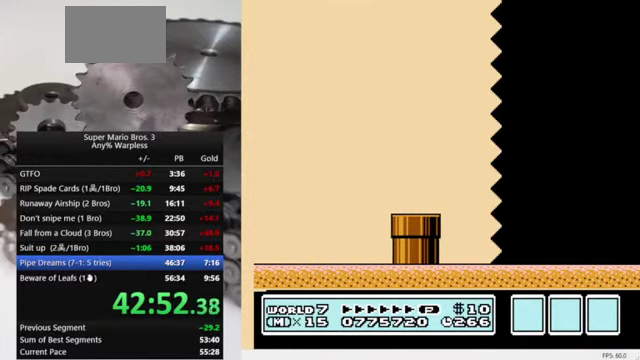
{"buttons": ["B", "DPAD_RIGHT"], "events": []}
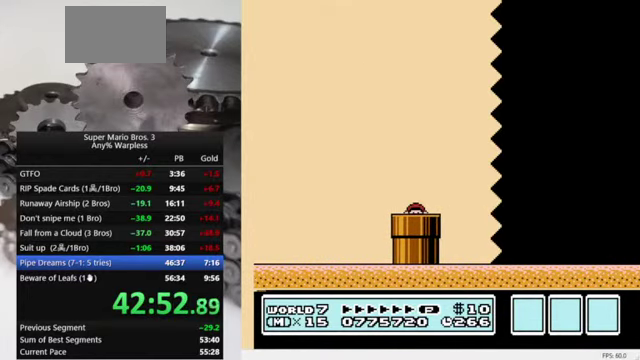
{"buttons": ["B", "DPAD_RIGHT"], "events": []}
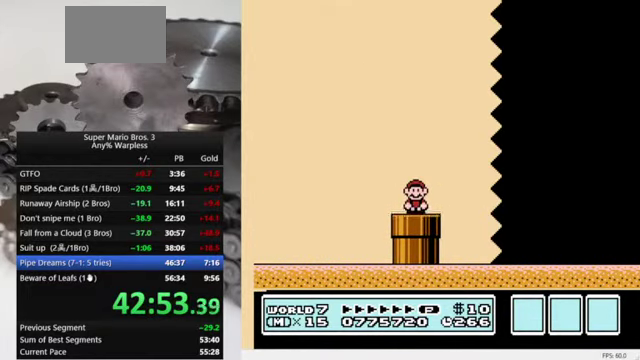
{"buttons": ["A", "B", "DPAD_RIGHT"], "events": [[300, "A", "down"]]}
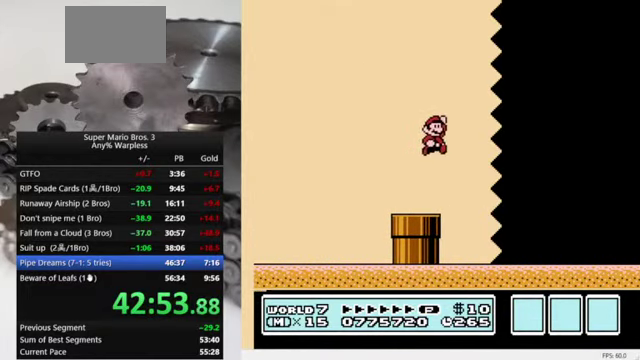
{"buttons": ["B", "DPAD_RIGHT"], "events": [[134, "A", "up"]]}
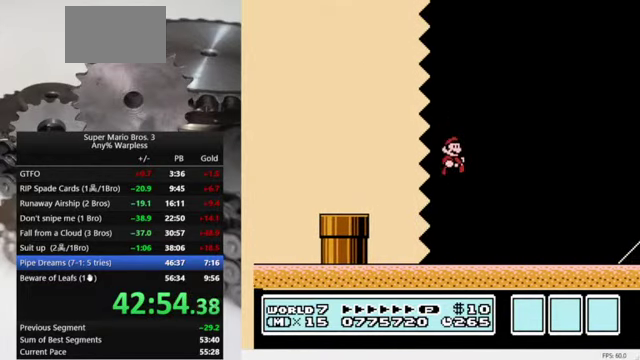
{"buttons": ["B", "DPAD_RIGHT"], "events": []}
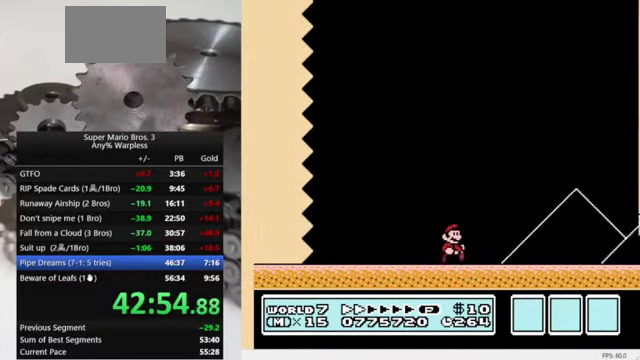
{"buttons": ["B", "DPAD_RIGHT"], "events": []}
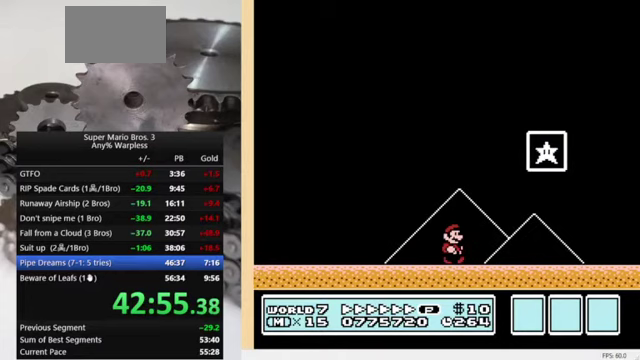
{"buttons": ["A", "B", "DPAD_RIGHT"], "events": [[33, "A", "down"]]}
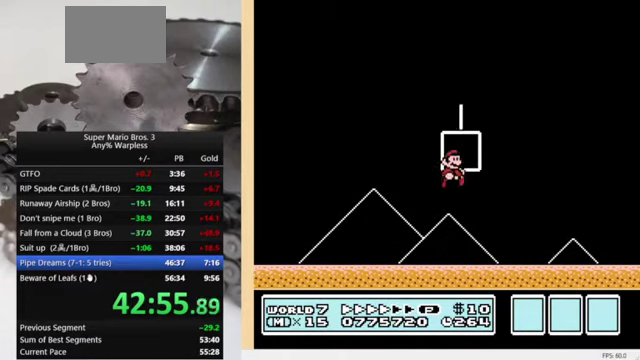
{"buttons": [], "events": [[33, "A", "up"], [33, "B", "up"], [33, "DPAD_RIGHT", "up"]]}